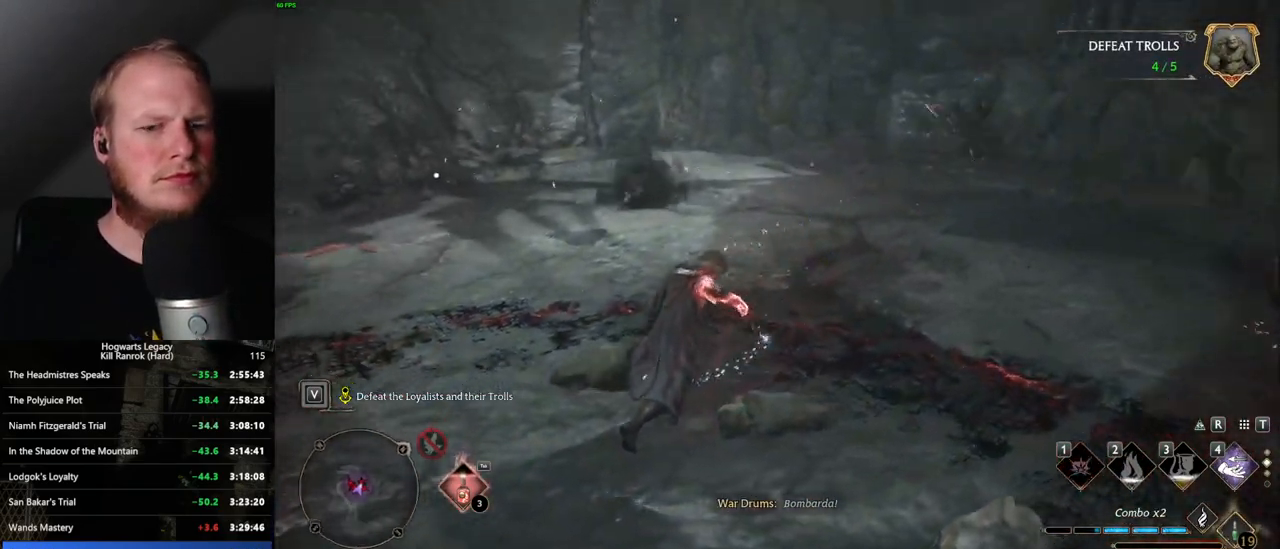
Gameplay with keyboard and mouse; each line is a JSON object with the keys and mouse buttons held at the frame after it. "events" lists presses ("down") and releases ("up") of ".", "/", "0", "1", "2", "3", "4", "5", "6", "7", "8", "9", "a", "alt_l", "alt_r", "b", "backslash", "backspace", "c", "caps_lock", "comma", "ctrl_l", "ctrl_r", "d", "e", "equals", "escape", "f", "f1", "f10", "f11", "f12", "f2", "f3", "f4", "f5", "f6", "f7", "f8", "f9", "g", "h", "i", "j", "k", "l", "lbracket", "m", "minus", "n", "o", "p", "q", "quote", "r", "rbracket", "return", "s", "semicolon", "shift_l", "shift_r", "space", "super_l", "super_r", "t", "tab", "tilde", "u", "v", "w", "x", "y", "z", "mouse_left", "mouse_wheel", "mouse_right", "mouse_mb4" and "mouse_mb5" between this image and that frame as [ms after this image, input, new state], when the widget could be followed in between. "mouse_left", "mouse_wheel", "mouse_right", "mouse_mb4", "mouse_mb5" = the "left", "wheel", "right", "mb4", "mb5" buttons of the "mouse" list. No other keys are recorded. "wheel" means that the mouse wheel is clicked or scrolled. Mouse movement is not recorded.
{"keys": ["a"], "mouse": [], "events": []}
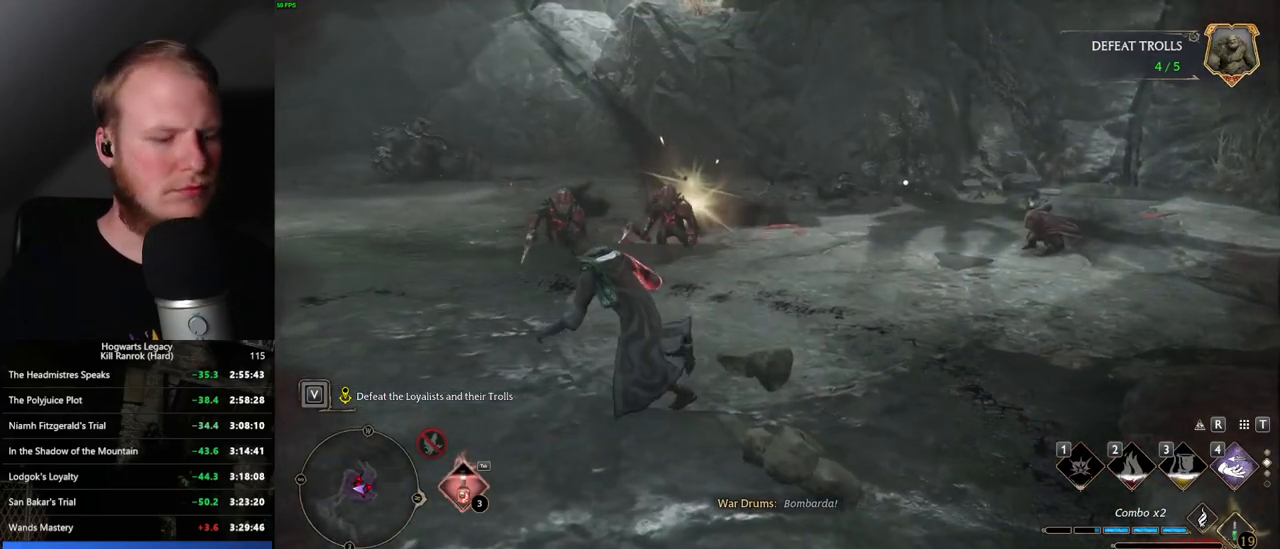
{"keys": ["a"], "mouse": [], "events": [[100, "g", "down"], [150, "g", "up"], [300, "space", "down"], [400, "space", "up"]]}
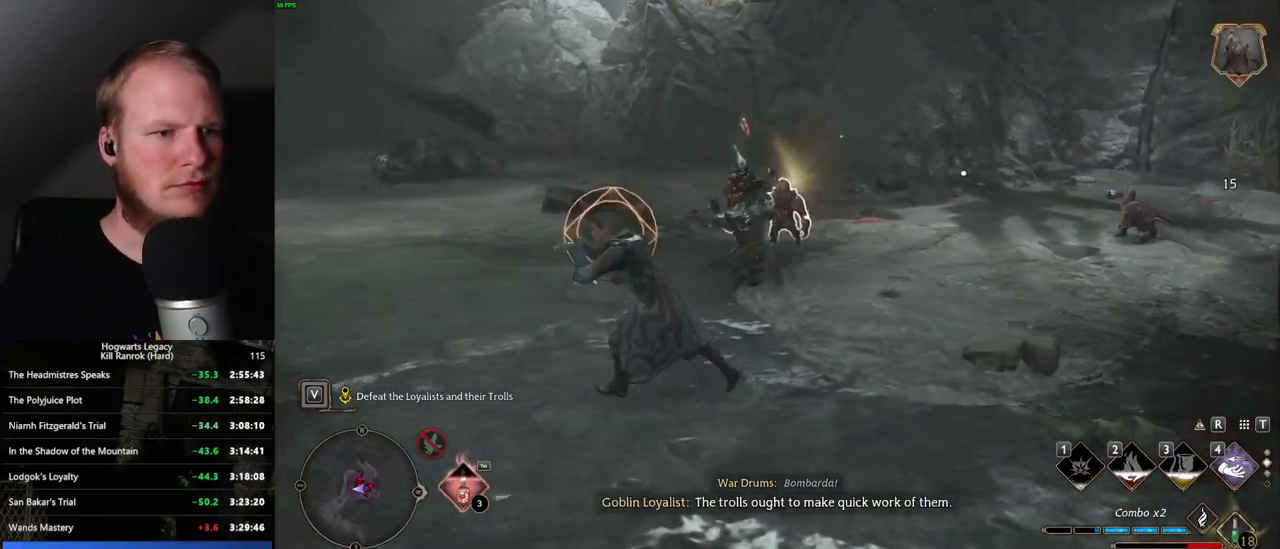
{"keys": ["w"], "mouse": [], "events": [[67, "w", "down"], [233, "a", "up"]]}
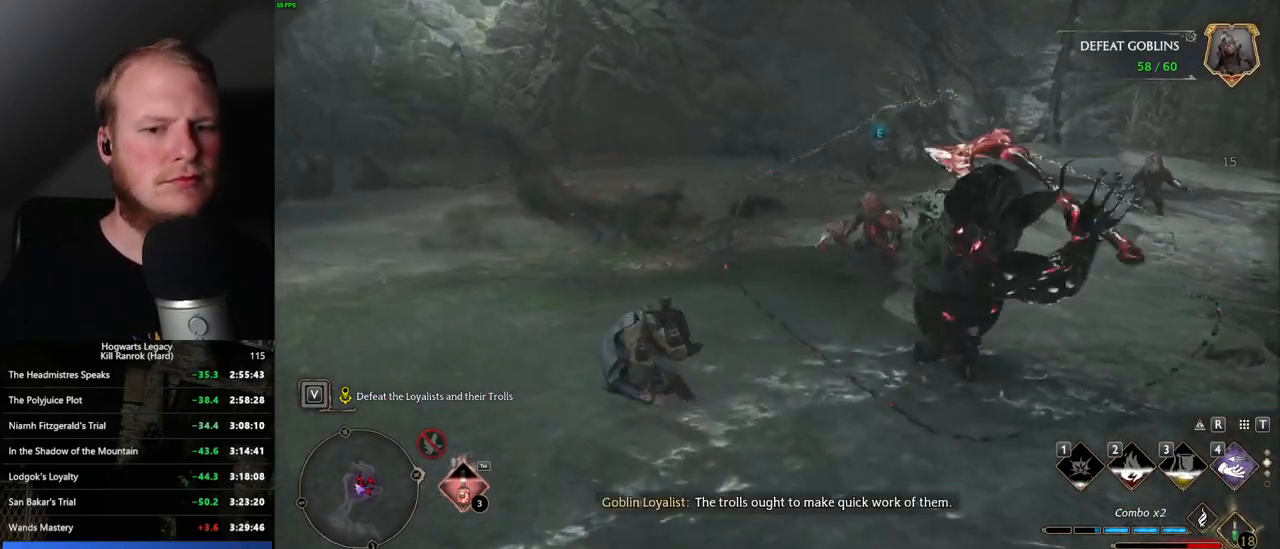
{"keys": ["w"], "mouse": [], "events": []}
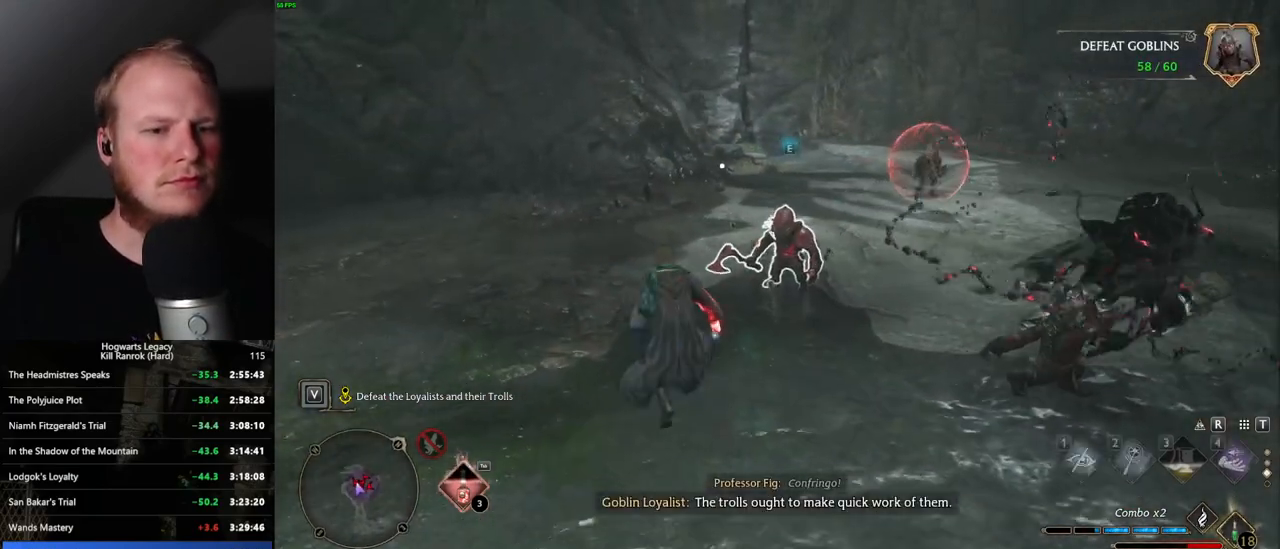
{"keys": ["w"], "mouse": [], "events": []}
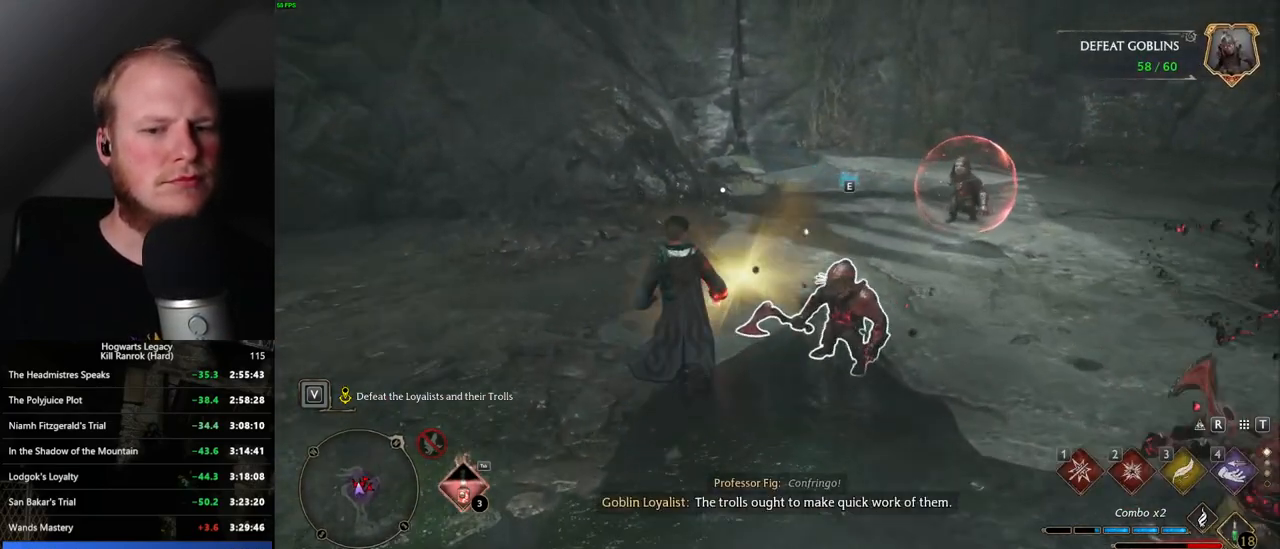
{"keys": ["w"], "mouse": [], "events": [[83, "1", "down"], [183, "1", "up"]]}
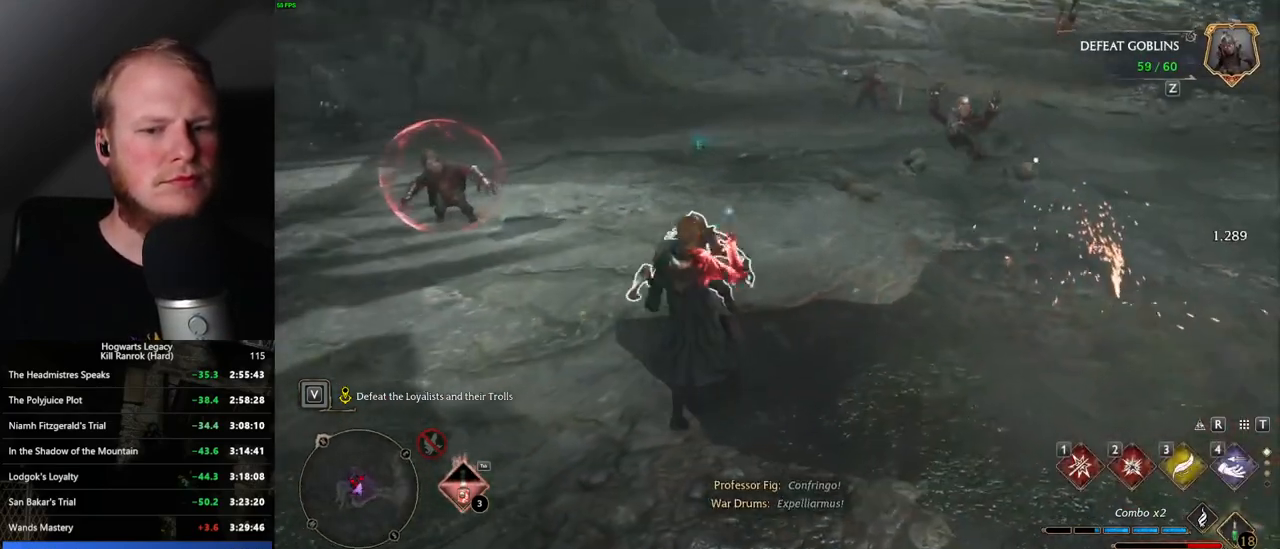
{"keys": ["w"], "mouse": [], "events": [[317, "2", "down"], [417, "2", "up"]]}
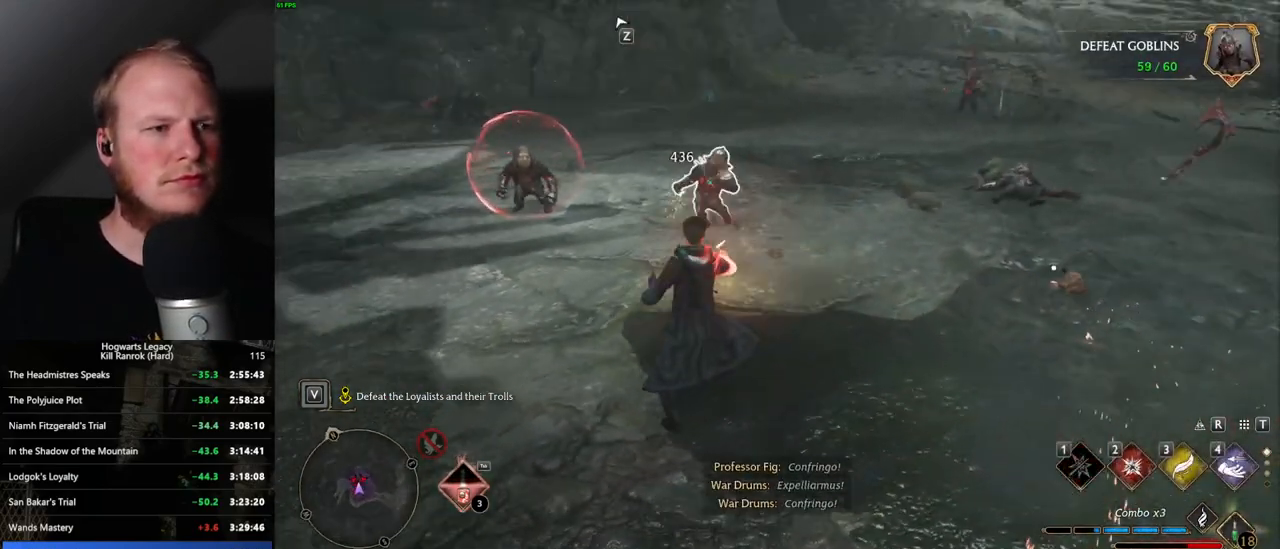
{"keys": ["w", "z"], "mouse": [], "events": [[500, "z", "down"]]}
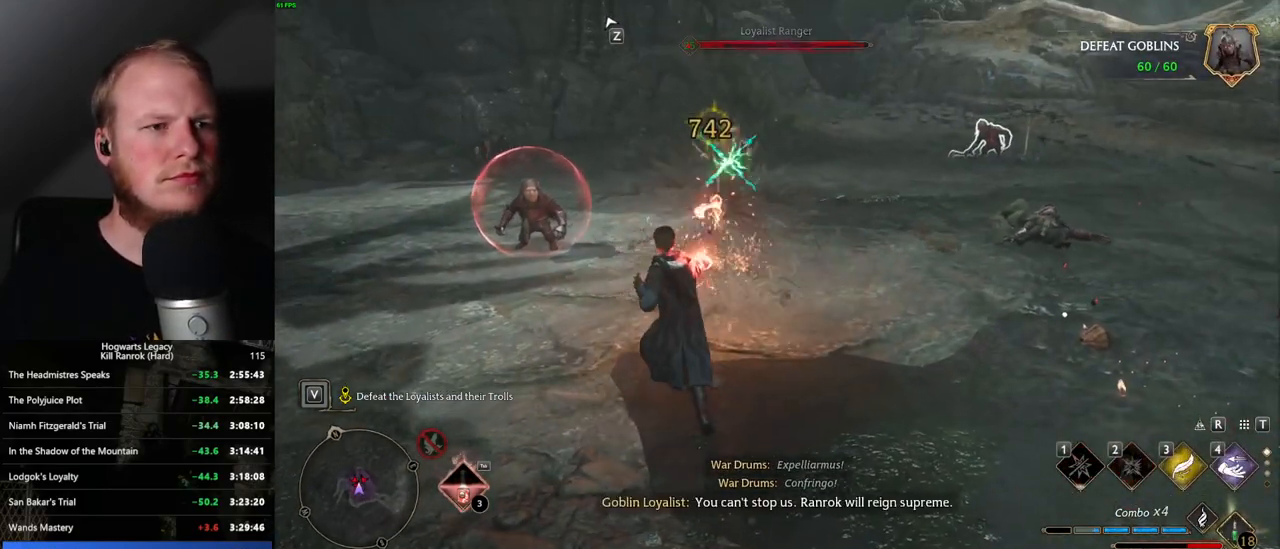
{"keys": ["w"], "mouse": [], "events": [[100, "z", "up"]]}
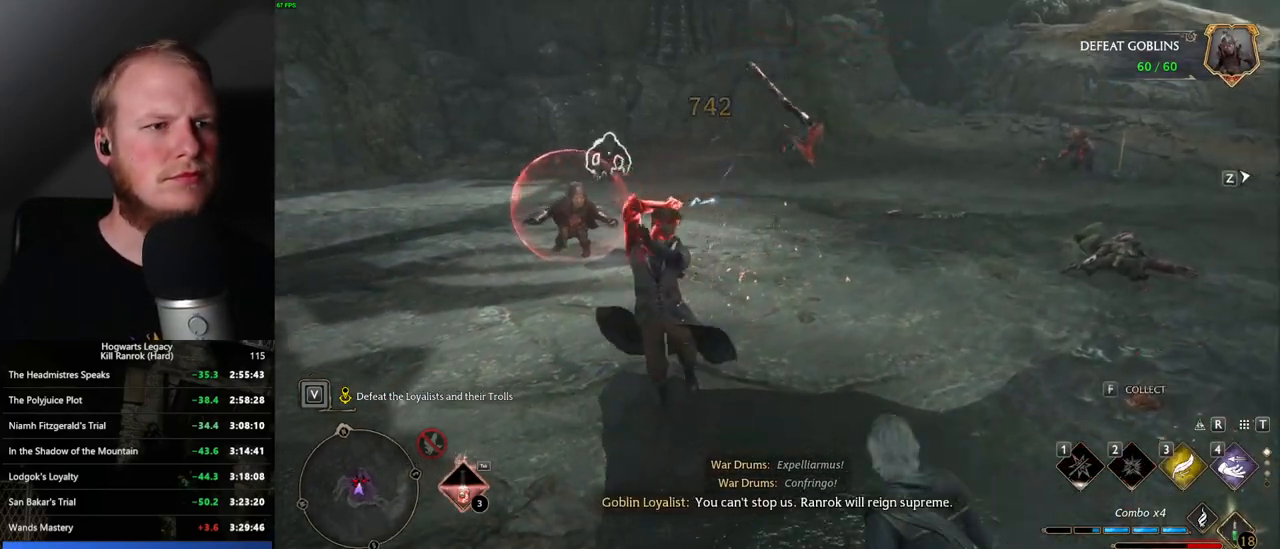
{"keys": ["w"], "mouse": [], "events": []}
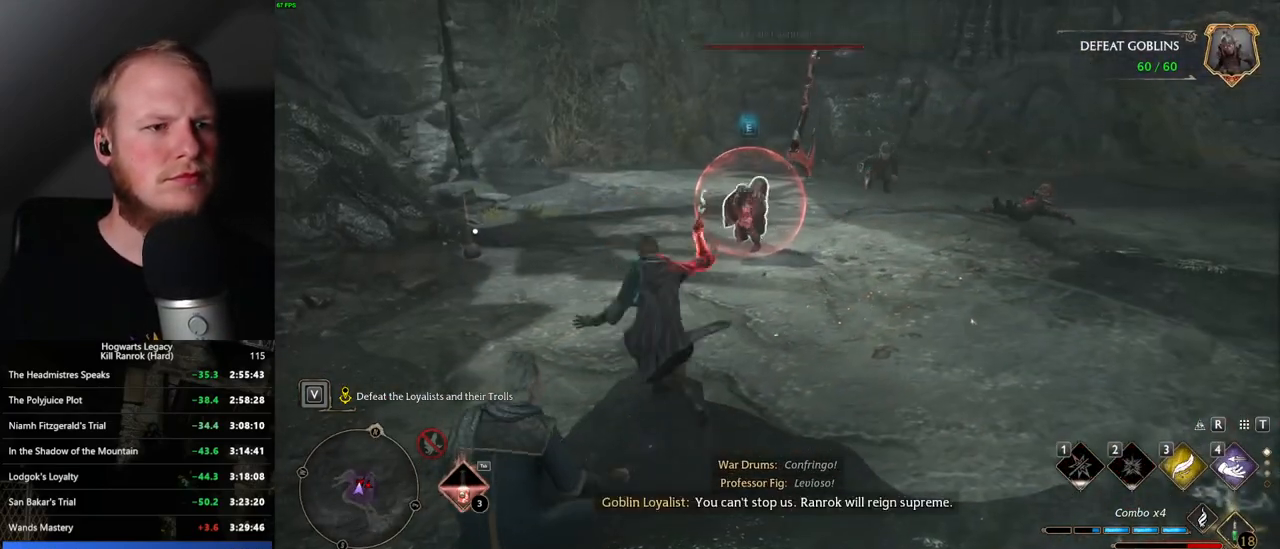
{"keys": ["w"], "mouse": [], "events": [[233, "2", "down"], [333, "2", "up"]]}
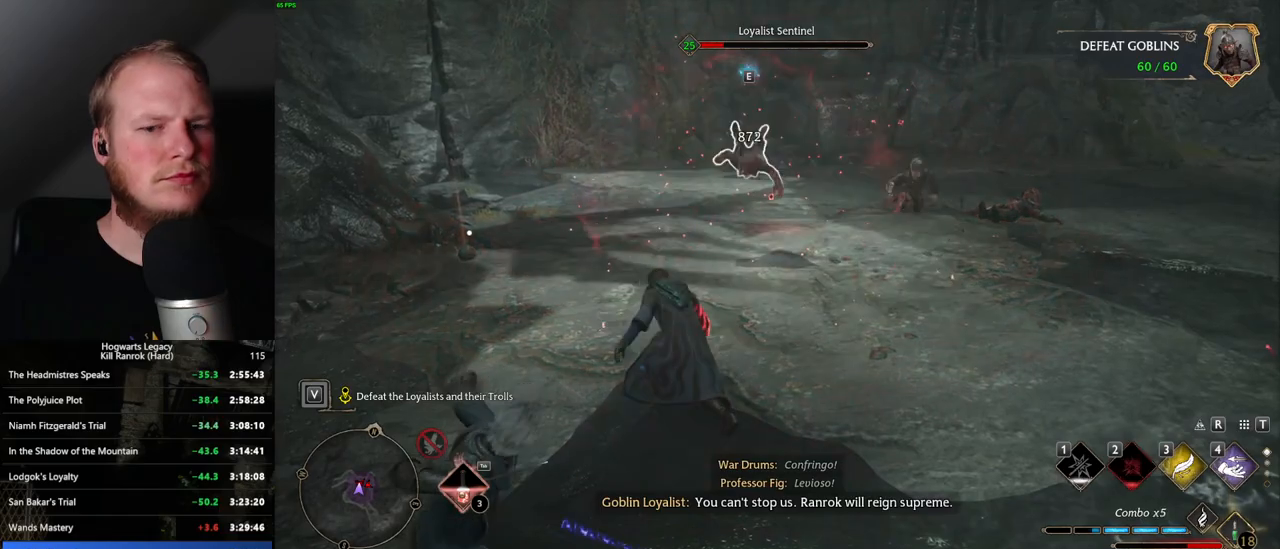
{"keys": ["a", "w"], "mouse": ["left"], "events": [[400, "a", "down"], [483, "mouse_left", "down"]]}
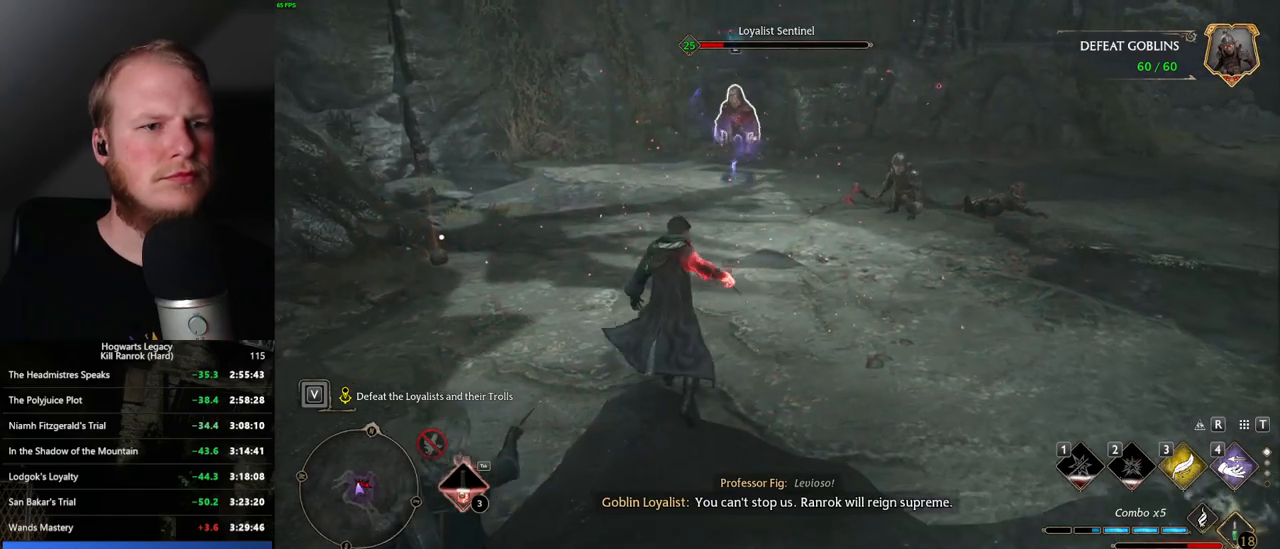
{"keys": ["a", "space", "w"], "mouse": [], "events": [[67, "mouse_left", "up"], [433, "space", "down"]]}
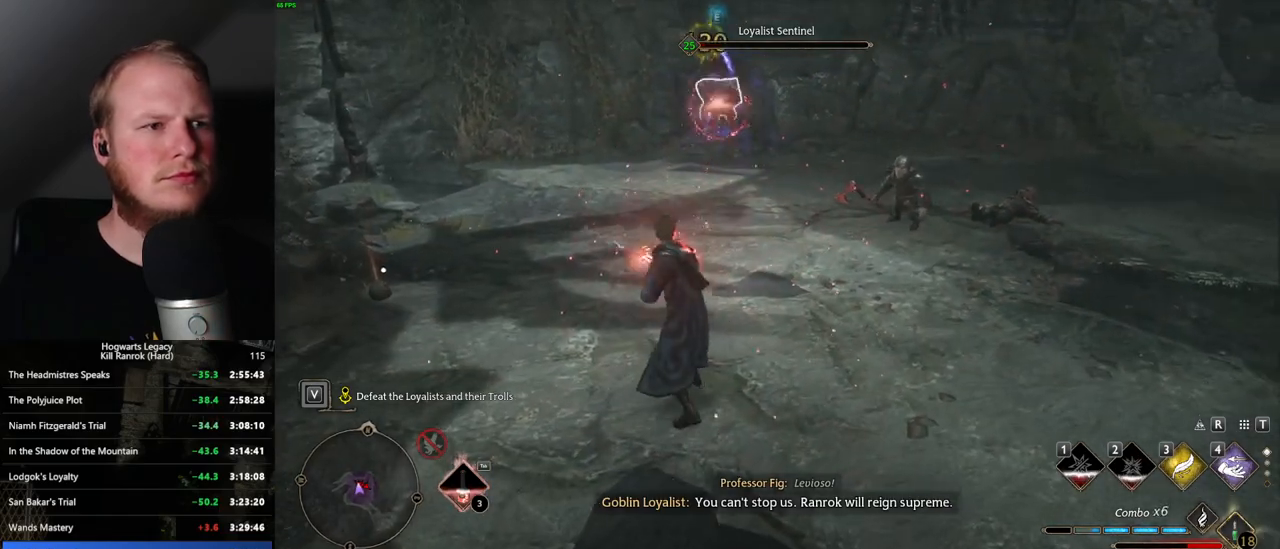
{"keys": ["w"], "mouse": [], "events": [[67, "space", "up"], [317, "a", "up"]]}
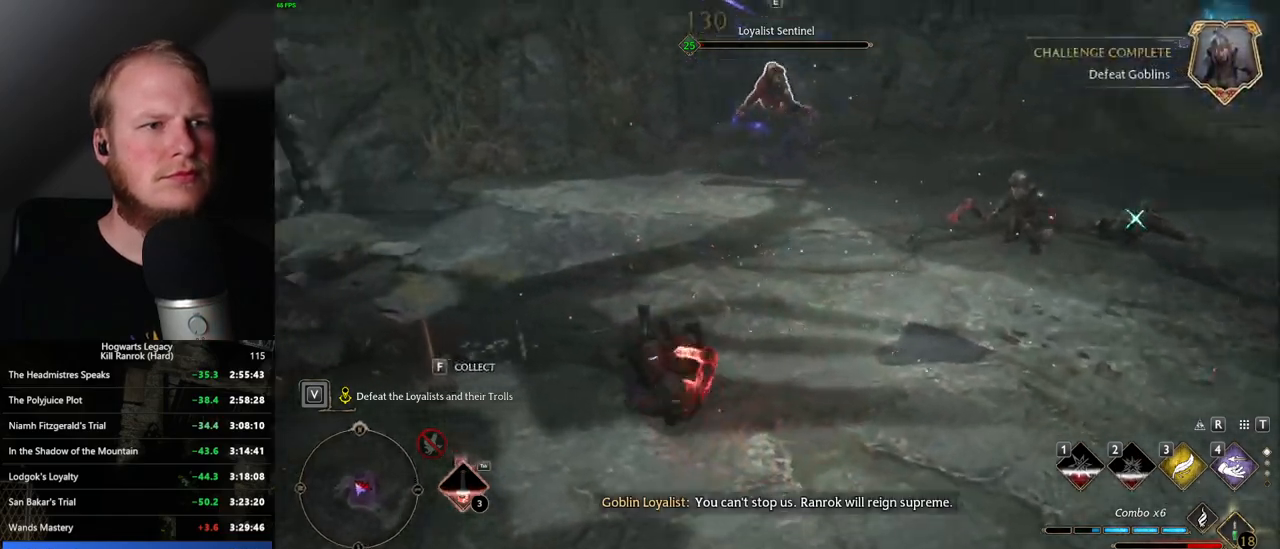
{"keys": ["w"], "mouse": [], "events": [[50, "mouse_left", "down"], [133, "mouse_left", "up"], [217, "mouse_left", "down"], [283, "mouse_left", "up"]]}
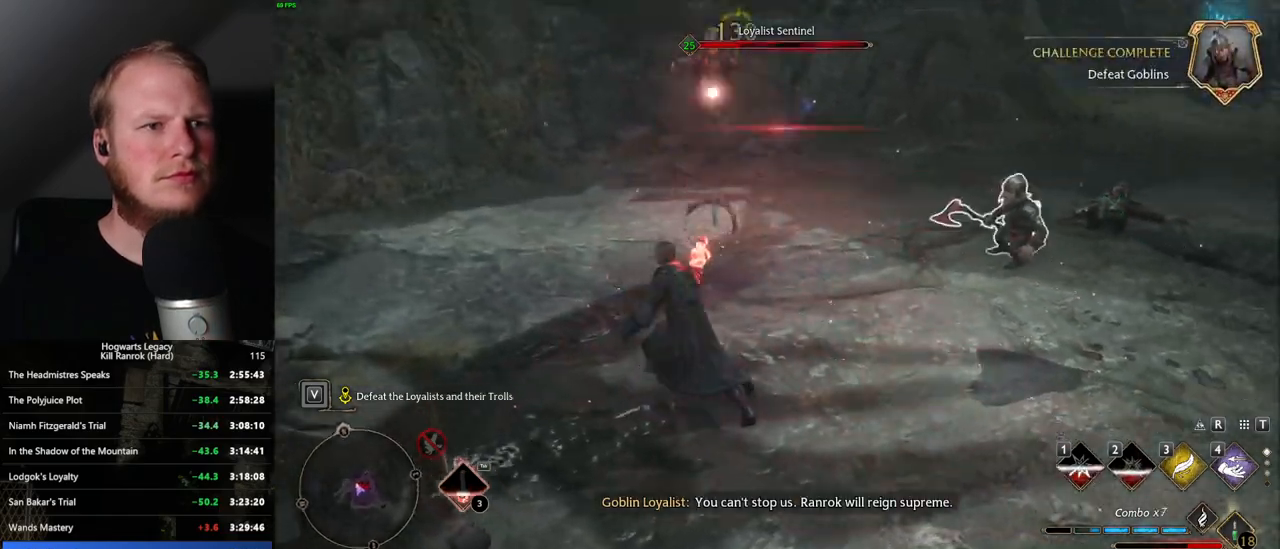
{"keys": ["w"], "mouse": [], "events": [[17, "a", "down"], [467, "a", "up"]]}
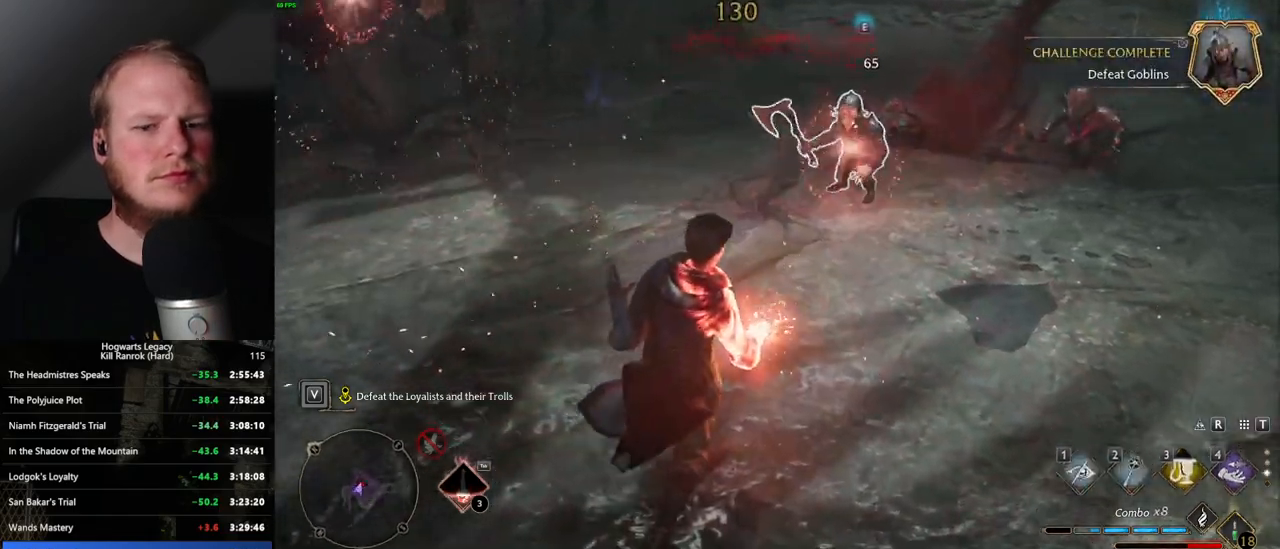
{"keys": ["a"], "mouse": [], "events": [[67, "a", "down"], [317, "w", "up"]]}
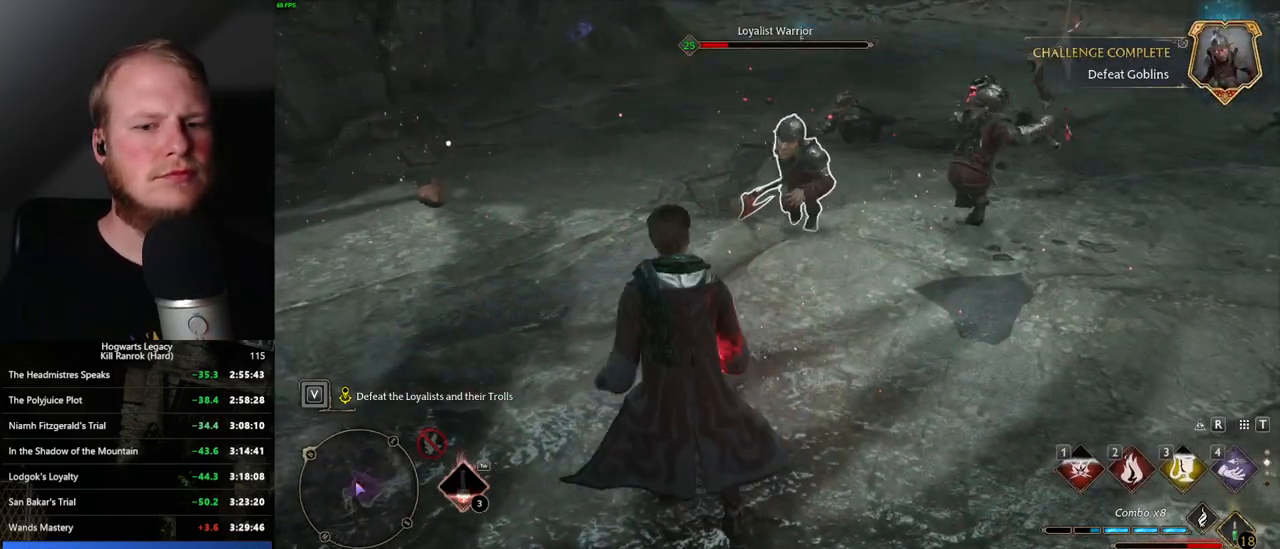
{"keys": ["a", "w"], "mouse": [], "events": [[217, "space", "down"], [300, "w", "down"], [383, "space", "up"]]}
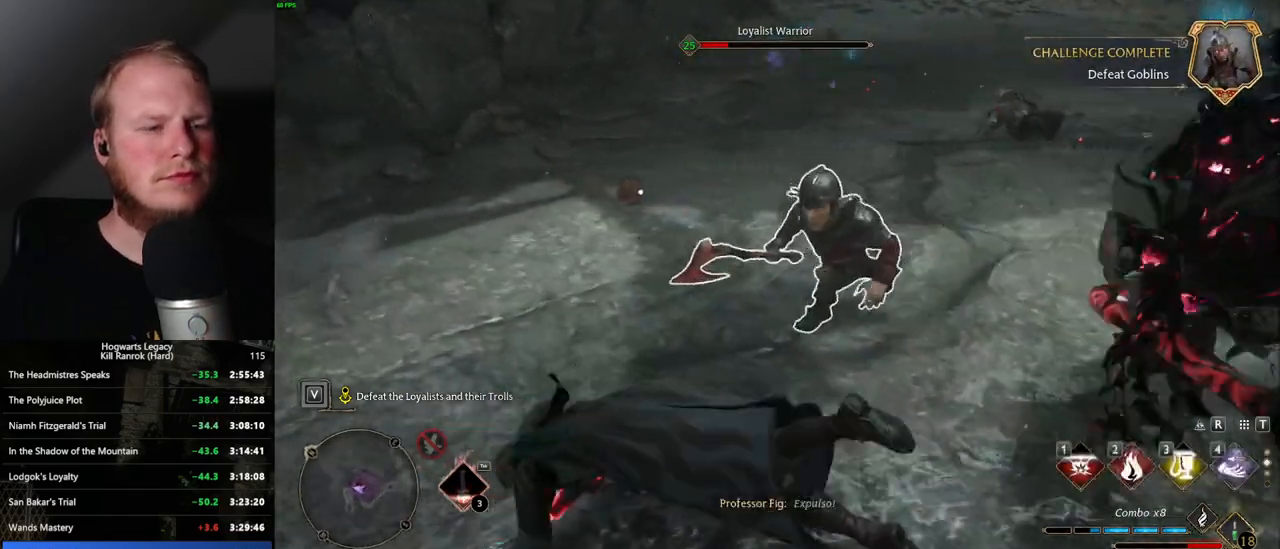
{"keys": ["2", "w"], "mouse": [], "events": [[67, "a", "up"], [433, "2", "down"]]}
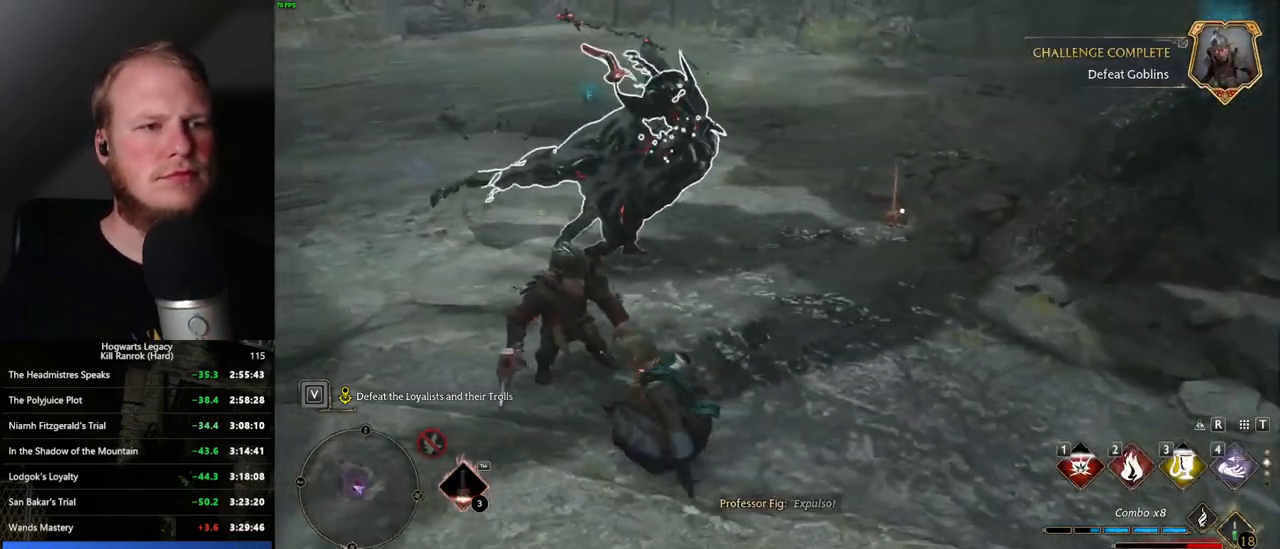
{"keys": ["w"], "mouse": [], "events": [[17, "2", "up"], [117, "2", "down"], [200, "2", "up"]]}
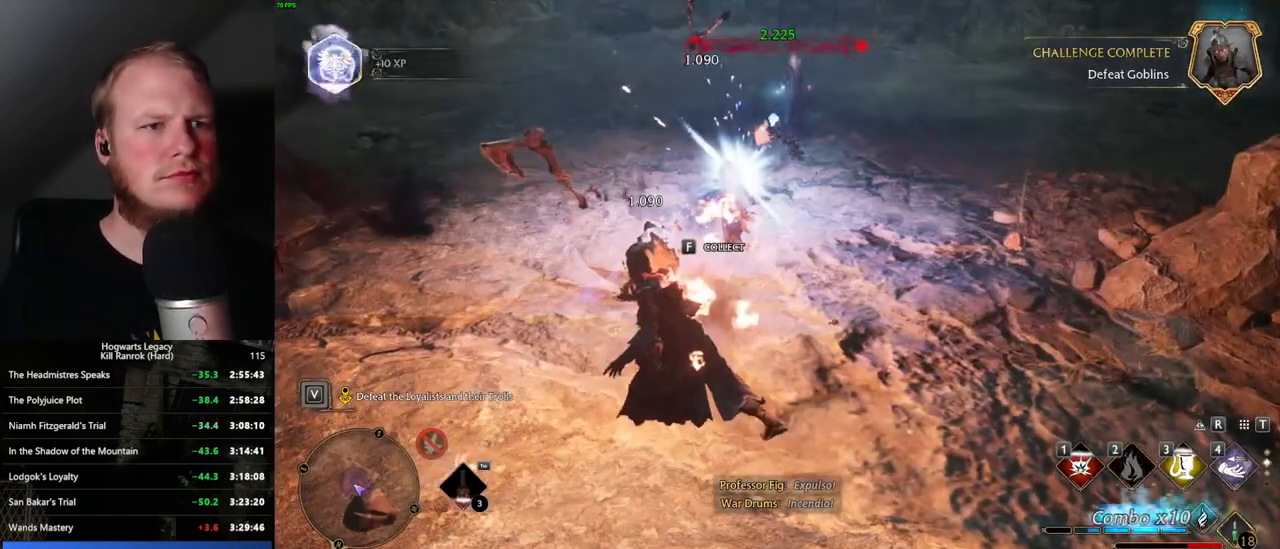
{"keys": ["w"], "mouse": [], "events": [[283, "mouse_left", "down"], [383, "mouse_left", "up"]]}
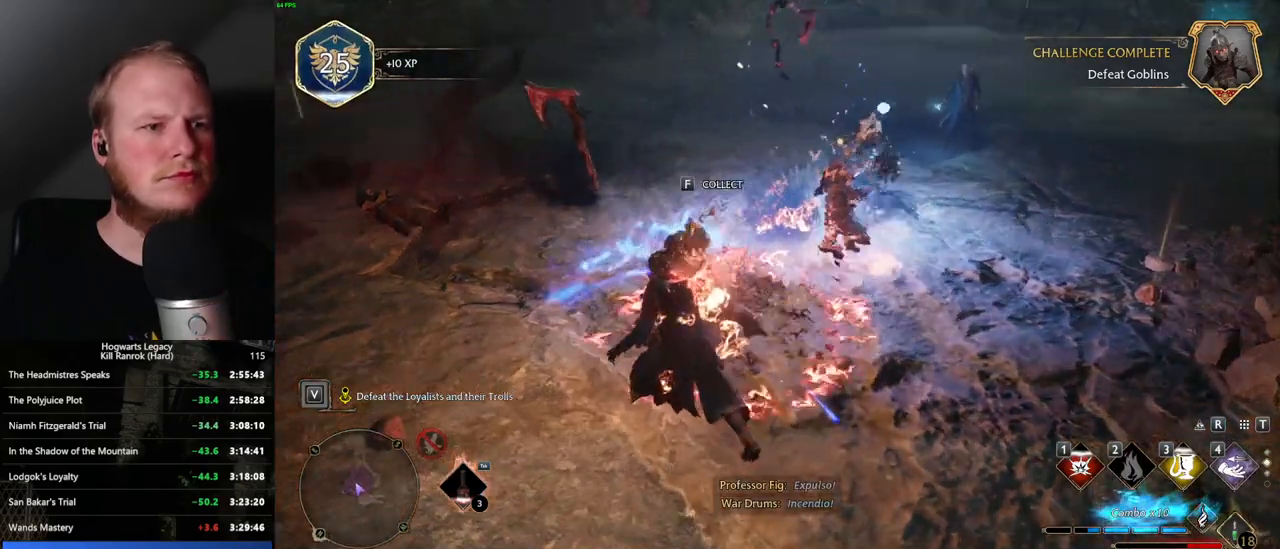
{"keys": ["w"], "mouse": [], "events": []}
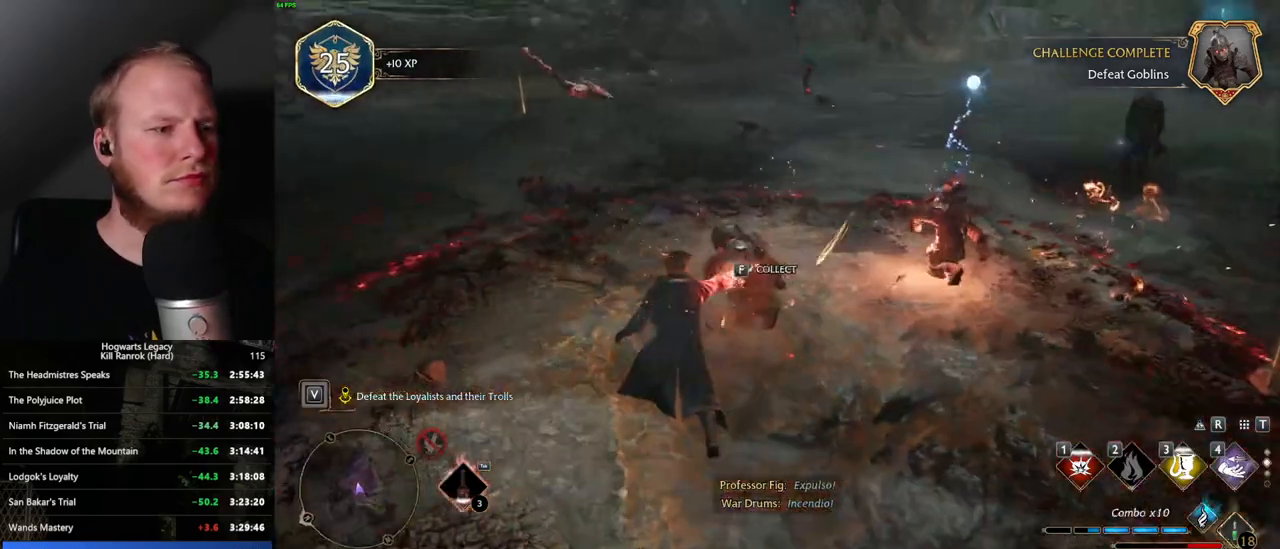
{"keys": [], "mouse": [], "events": [[317, "f", "down"], [400, "f", "up"], [400, "w", "up"]]}
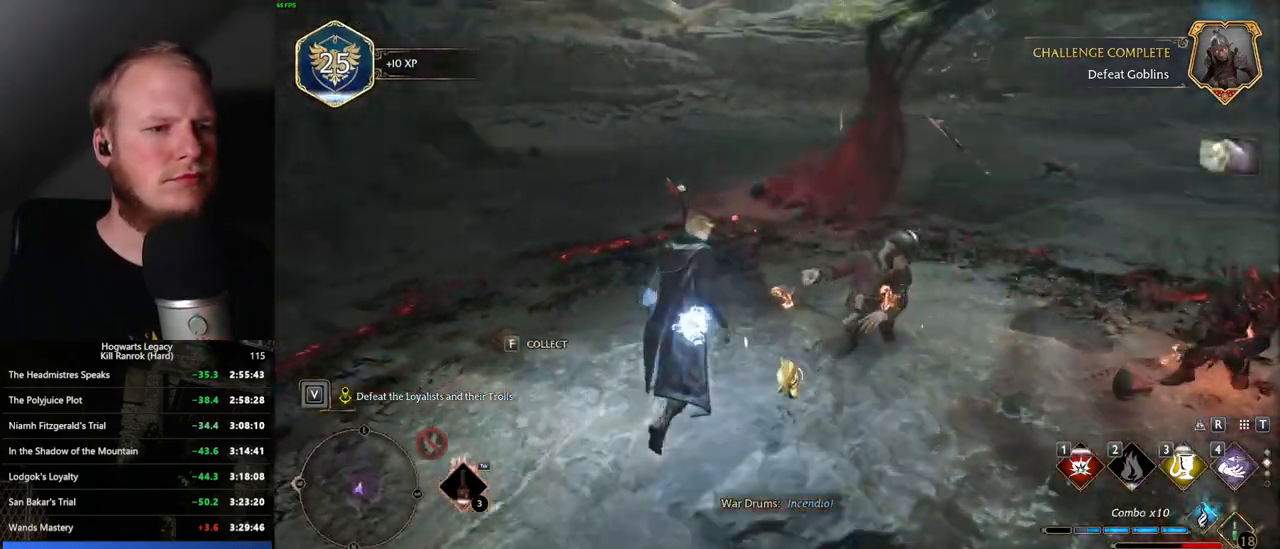
{"keys": ["w"], "mouse": [], "events": [[33, "w", "down"], [100, "a", "down"], [283, "a", "up"]]}
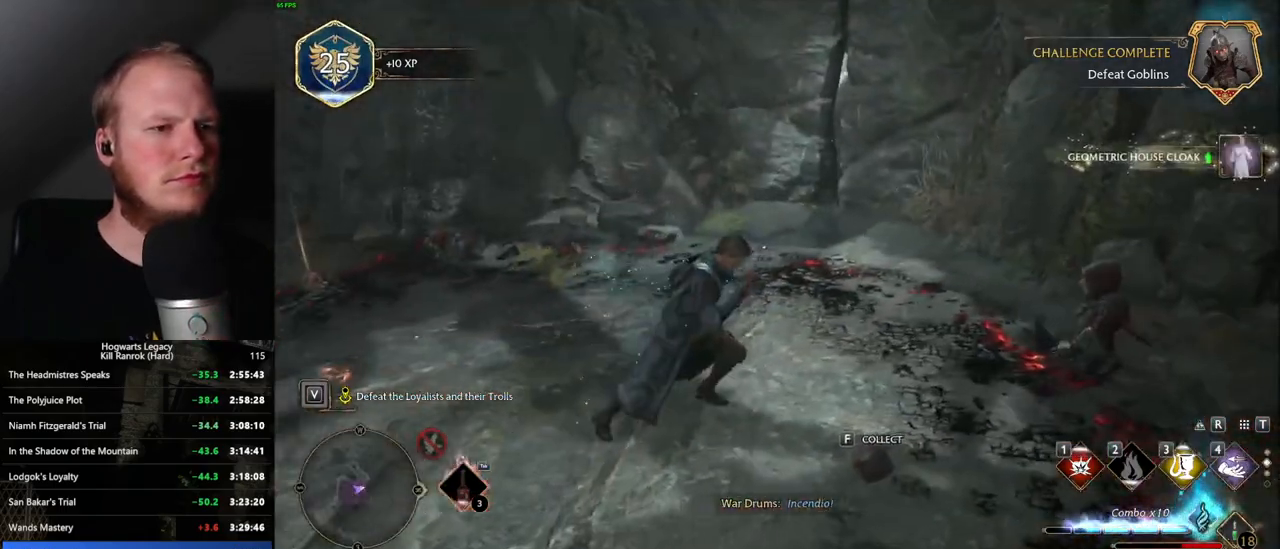
{"keys": ["a", "w"], "mouse": [], "events": [[17, "shift_l", "down"], [117, "shift_l", "up"], [483, "a", "down"]]}
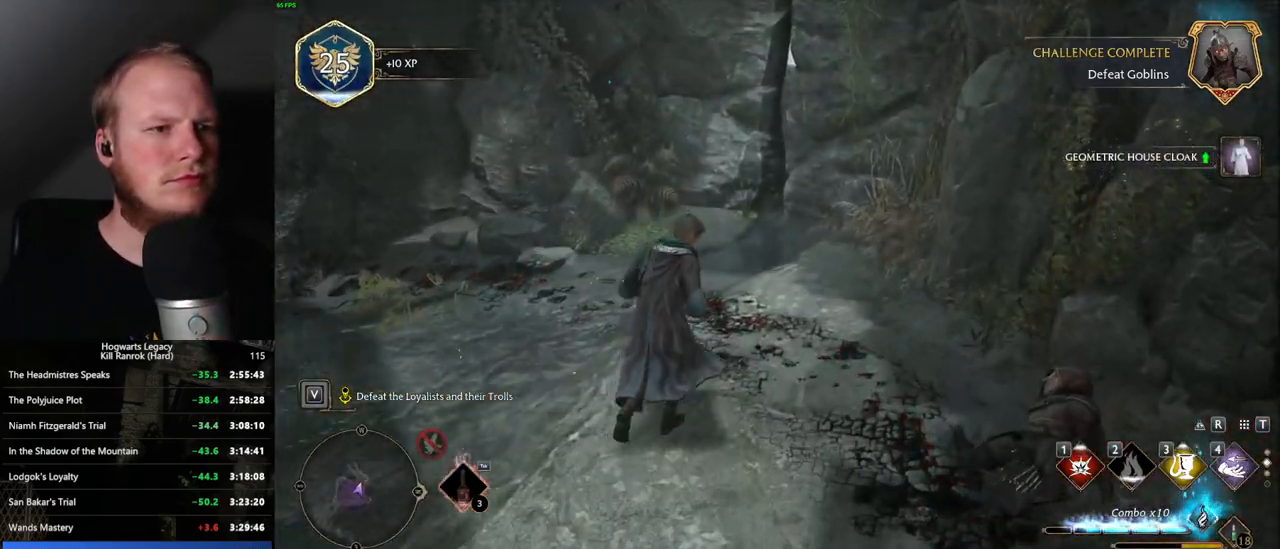
{"keys": [], "mouse": [], "events": [[183, "a", "up"], [483, "w", "up"]]}
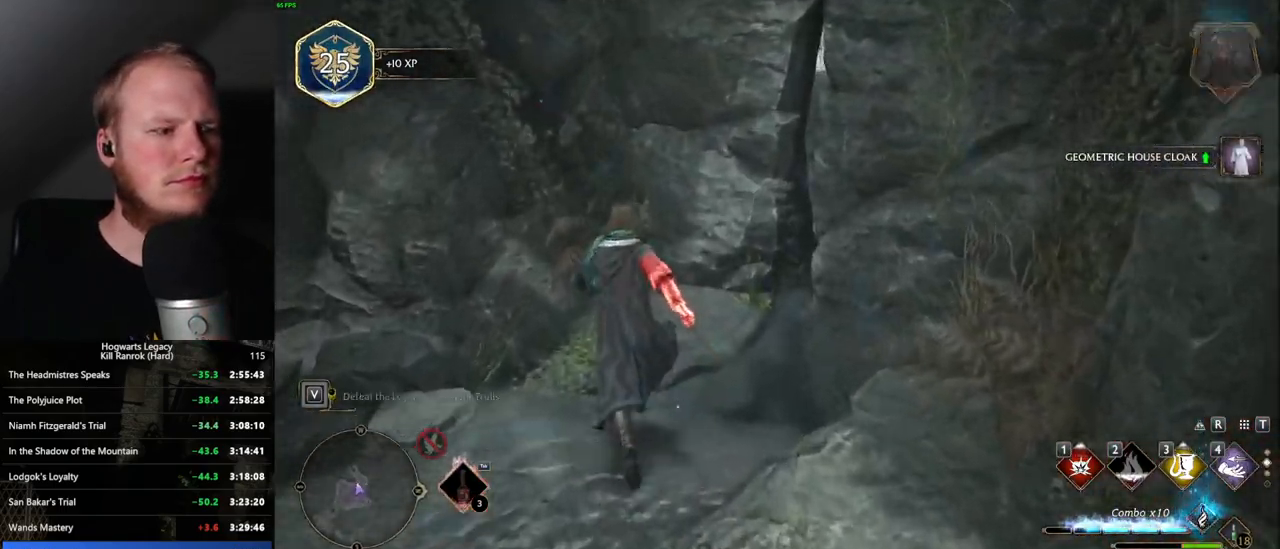
{"keys": [], "mouse": [], "events": []}
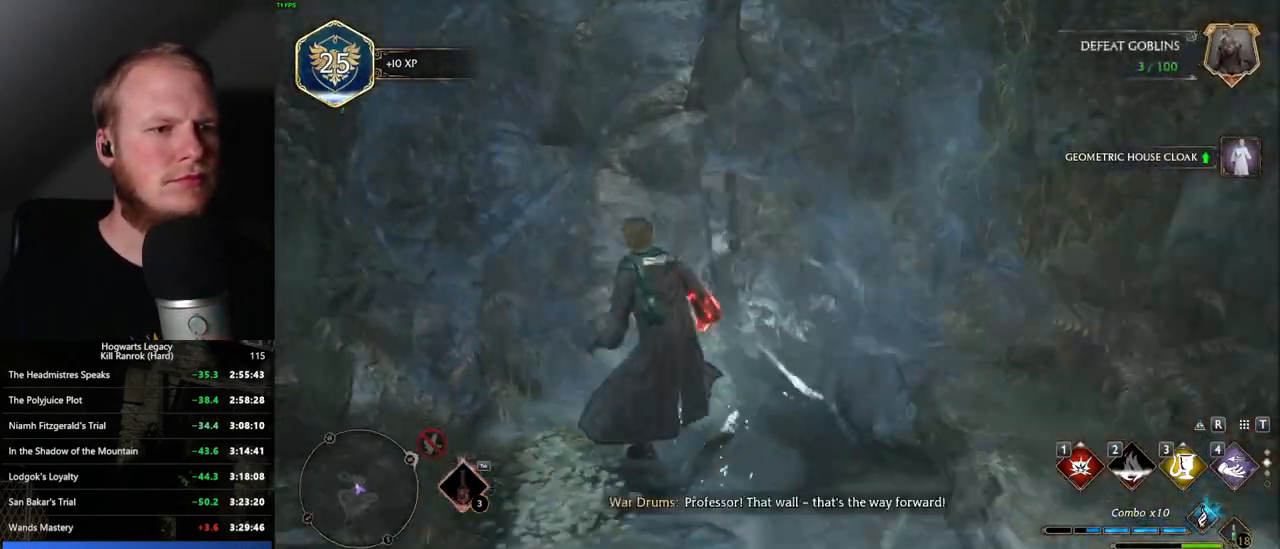
{"keys": ["d", "w"], "mouse": [], "events": [[367, "d", "down"], [500, "w", "down"]]}
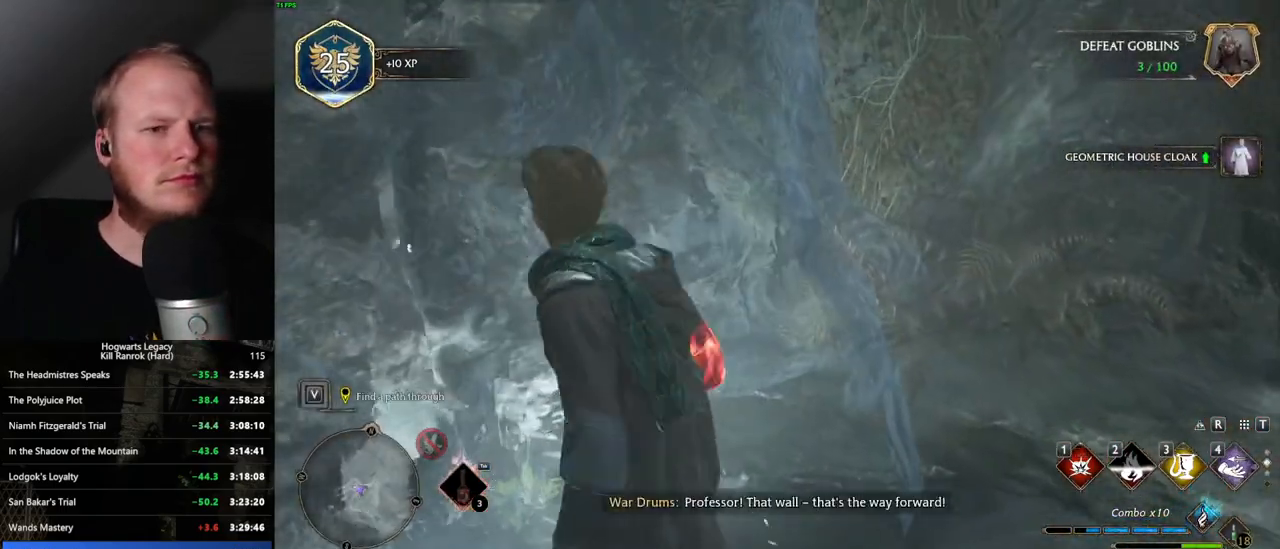
{"keys": ["a", "s"], "mouse": [], "events": [[150, "w", "up"], [300, "s", "down"], [367, "d", "up"], [383, "a", "down"]]}